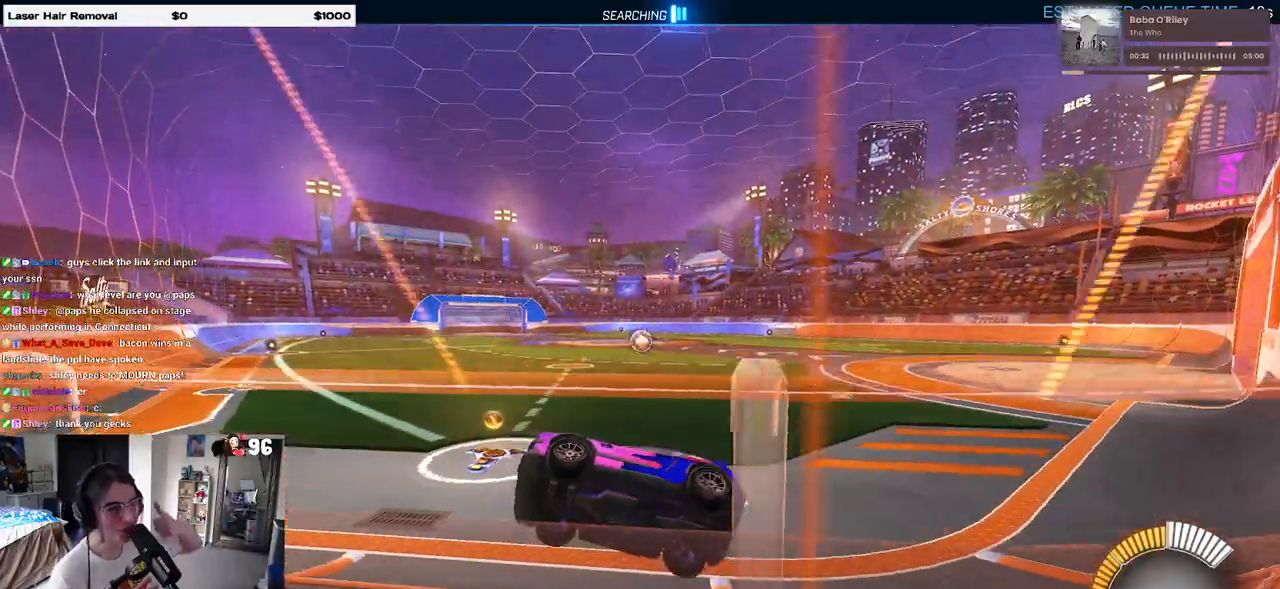
Gameplay with a controller (PlayStation layout); each line is a JSON object with the inputs held at the frame after it. "events" lists button and stick changes between this image and that frame as [ms after this image, input, new state], when the widget could be followed in between.
{"buttons": ["L2"], "left_stick": "center", "right_stick": "center", "events": [[333, "L2", "down"]]}
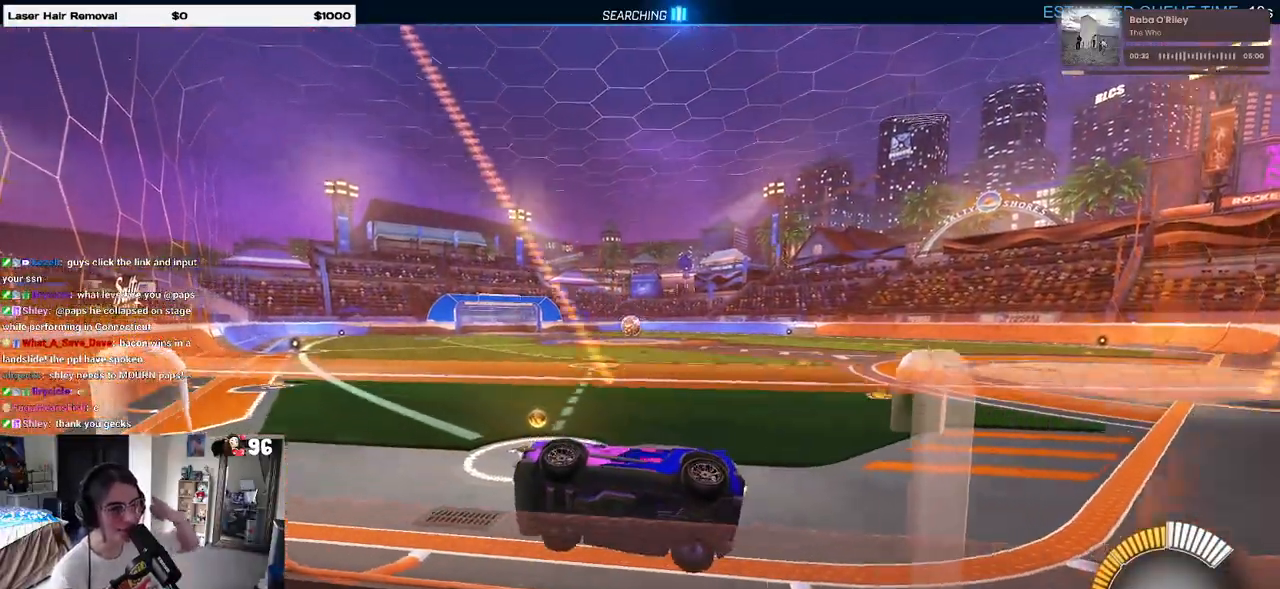
{"buttons": ["L2"], "left_stick": "right", "right_stick": "center", "events": [[217, "left_stick", "right"]]}
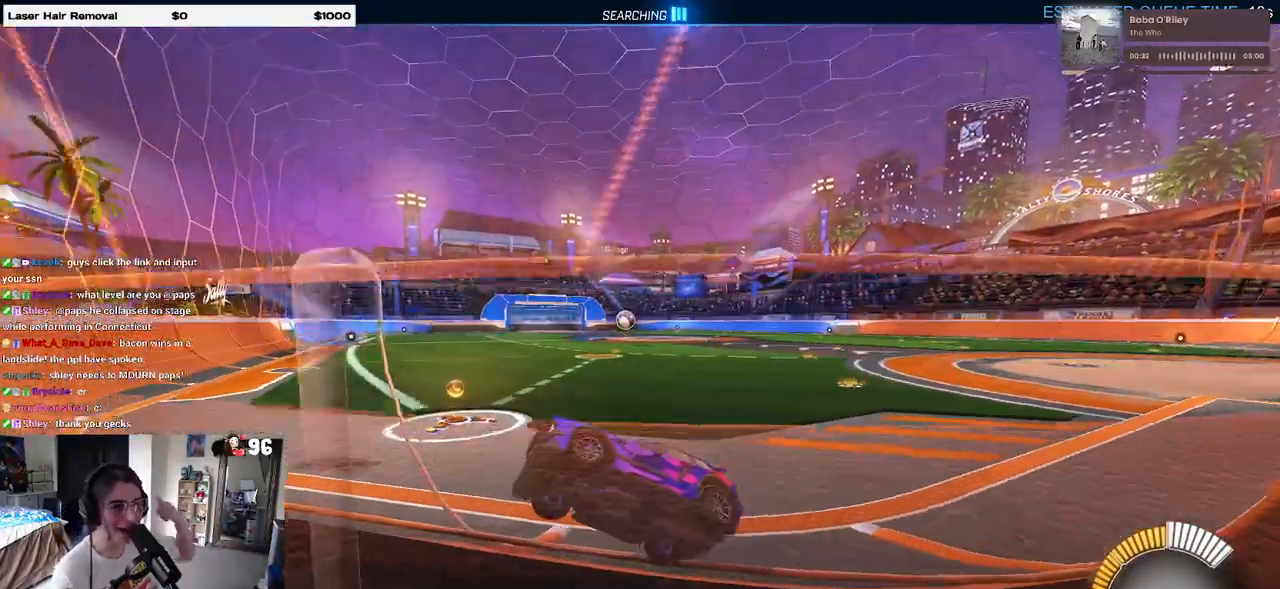
{"buttons": ["L2"], "left_stick": "right", "right_stick": "center", "events": []}
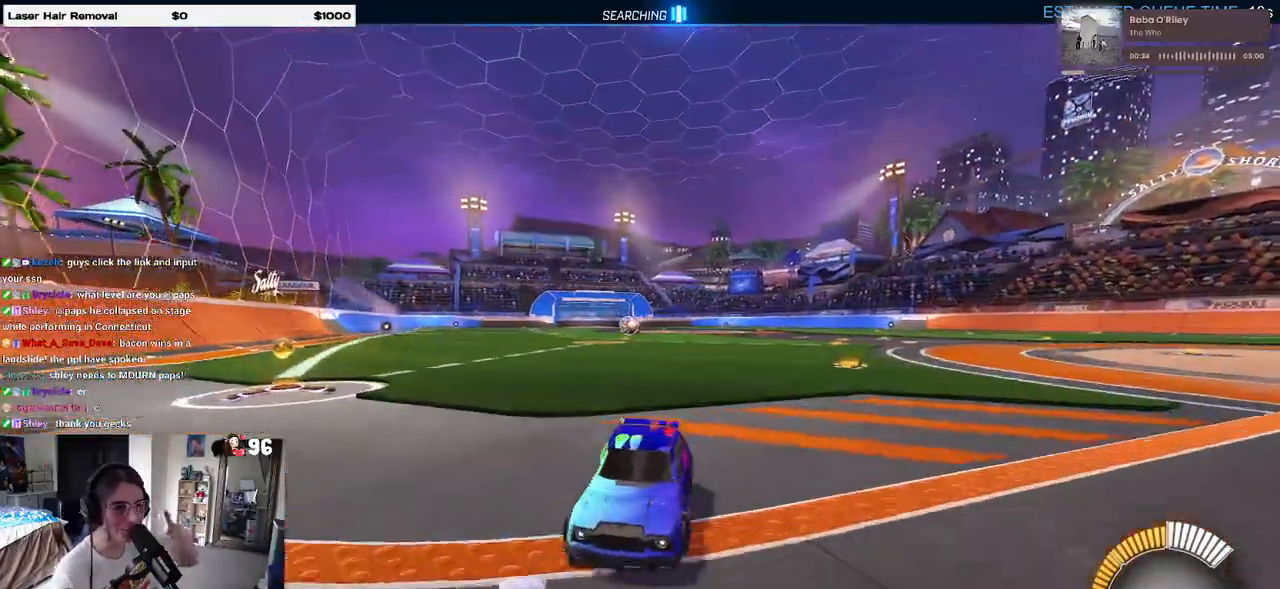
{"buttons": ["L2"], "left_stick": "center", "right_stick": "center", "events": [[383, "left_stick", "center"]]}
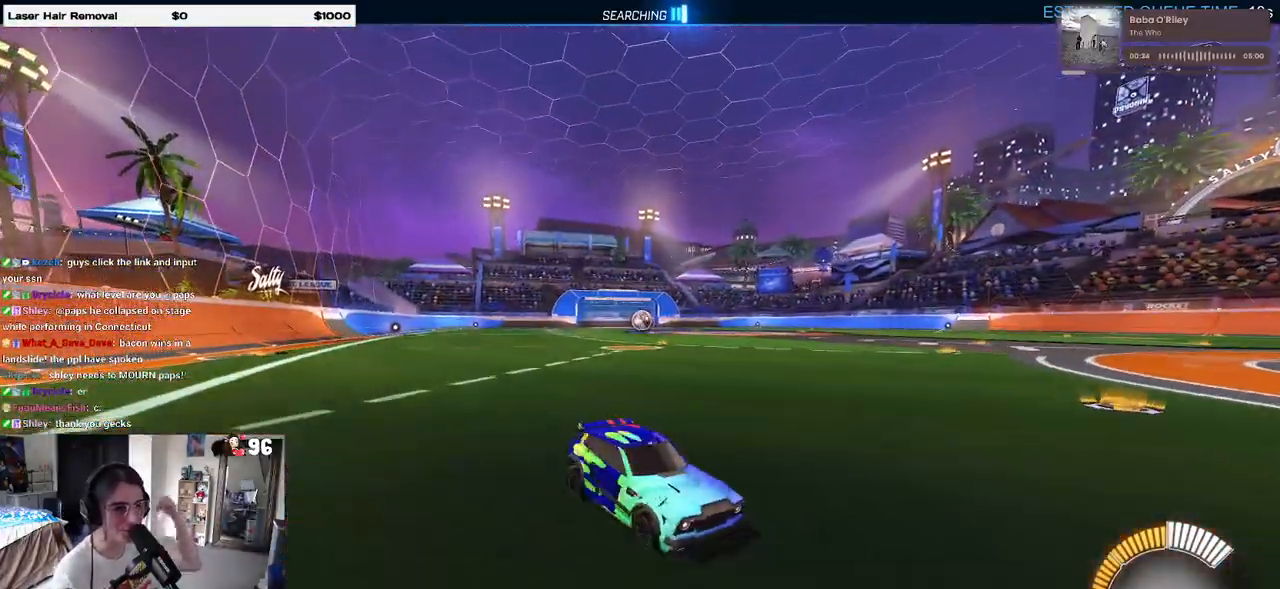
{"buttons": ["L2"], "left_stick": "center", "right_stick": "center", "events": []}
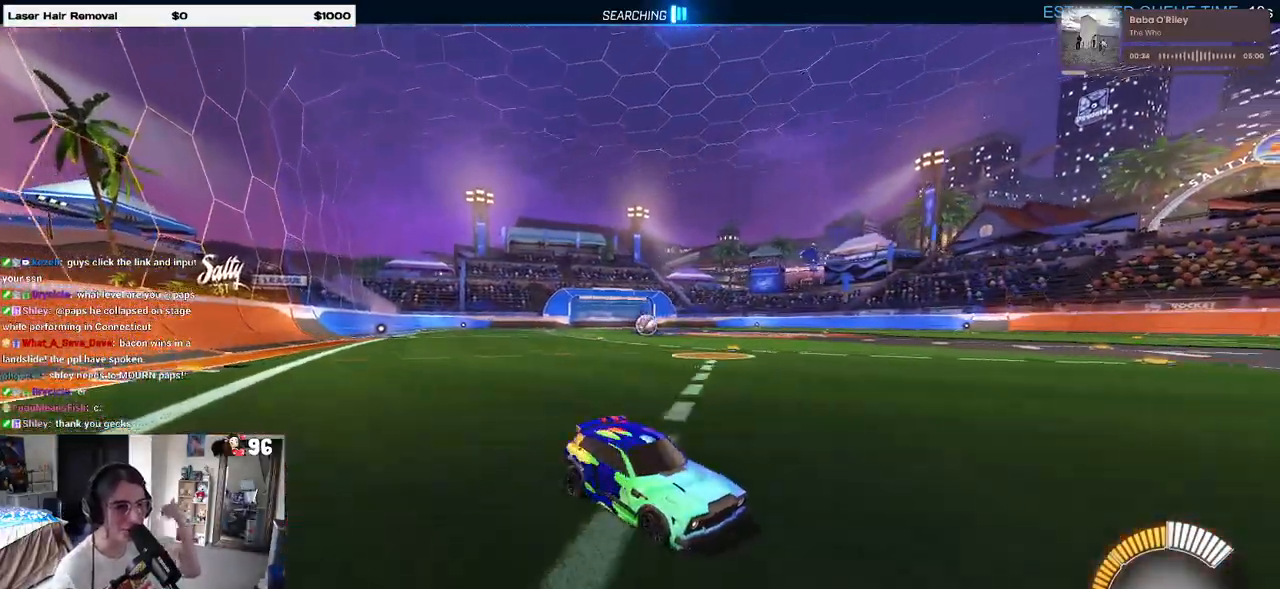
{"buttons": ["L2"], "left_stick": "center", "right_stick": "center", "events": [[17, "left_stick", "right"], [133, "left_stick", "center"]]}
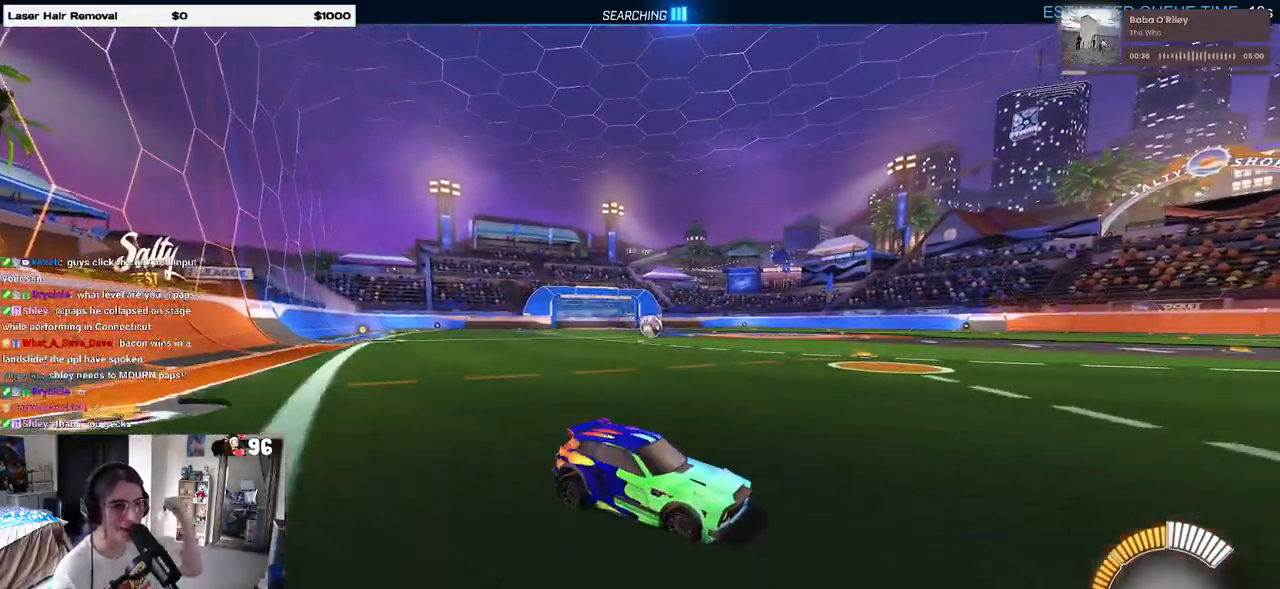
{"buttons": ["L2"], "left_stick": "left", "right_stick": "center", "events": [[383, "left_stick", "left"]]}
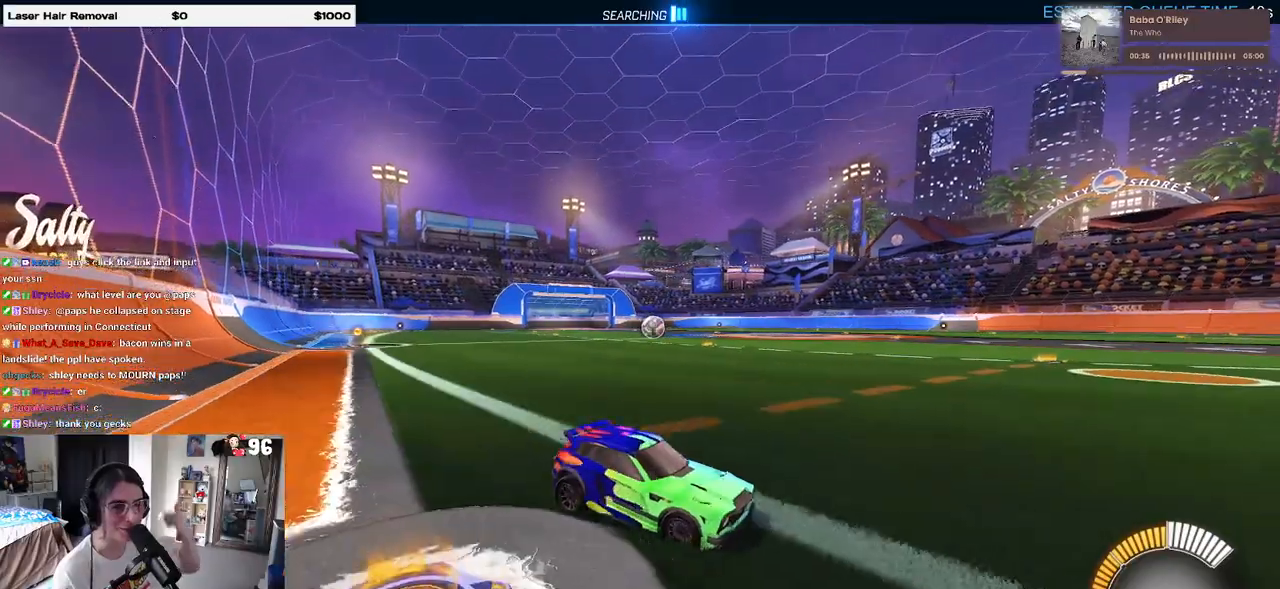
{"buttons": ["L2"], "left_stick": "center", "right_stick": "center", "events": [[83, "left_stick", "center"]]}
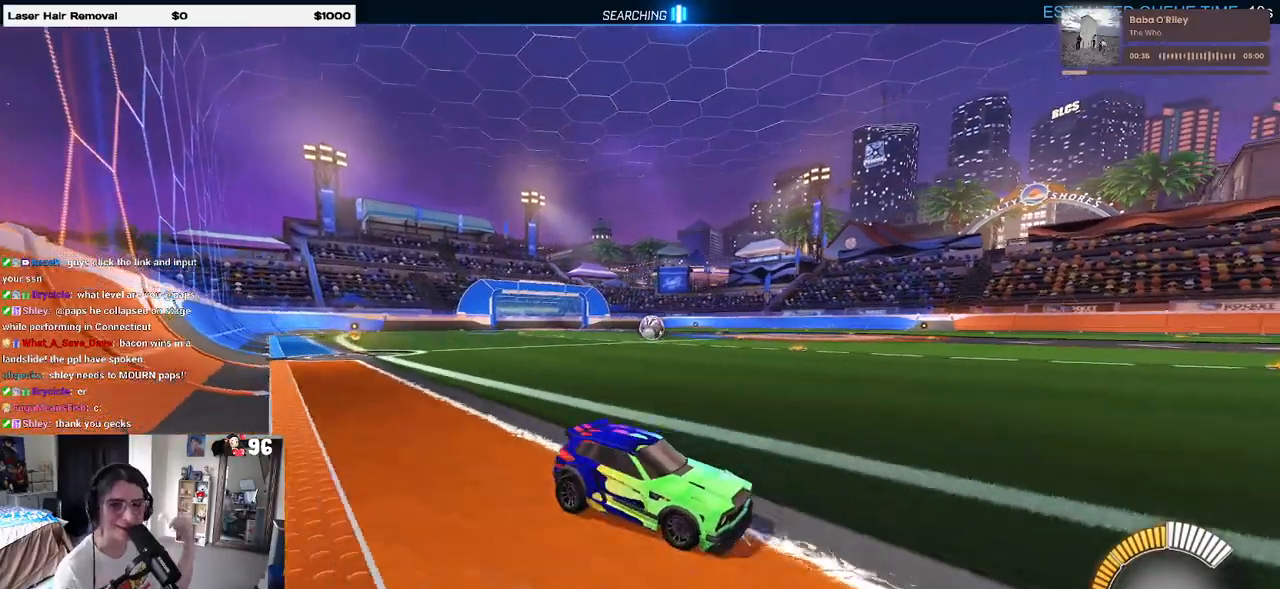
{"buttons": [], "left_stick": "center", "right_stick": "center", "events": [[317, "L2", "up"]]}
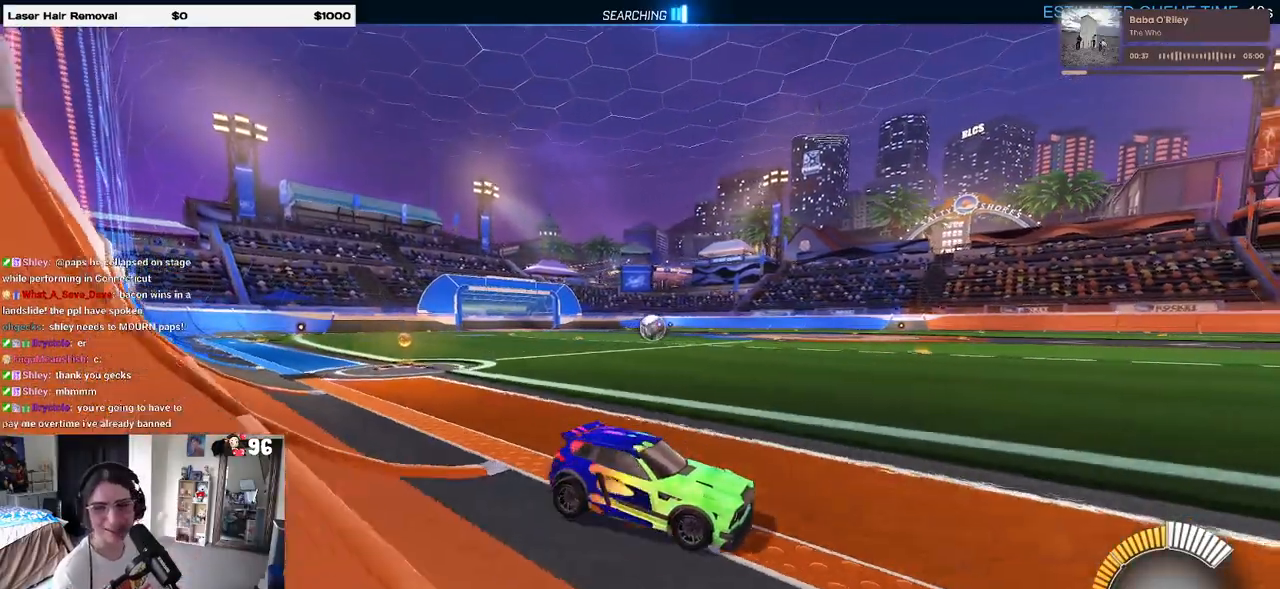
{"buttons": ["L2"], "left_stick": "up-left", "right_stick": "center", "events": [[250, "L2", "down"], [317, "left_stick", "up-left"]]}
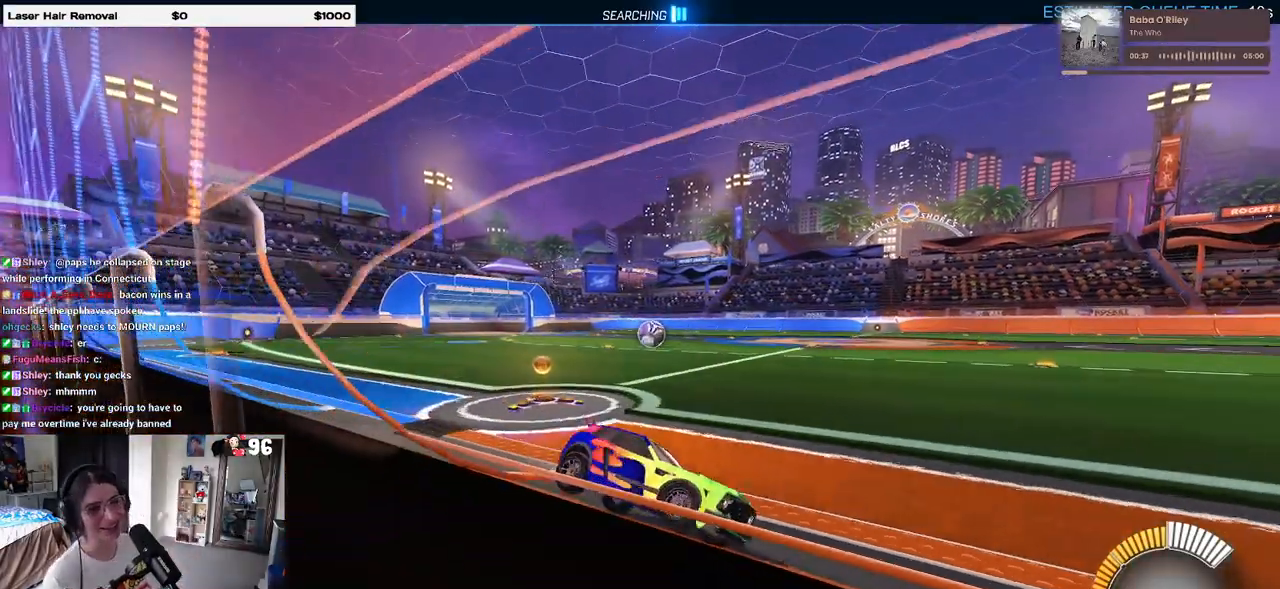
{"buttons": ["L2"], "left_stick": "up-right", "right_stick": "center", "events": [[383, "left_stick", "up"], [500, "left_stick", "up-right"]]}
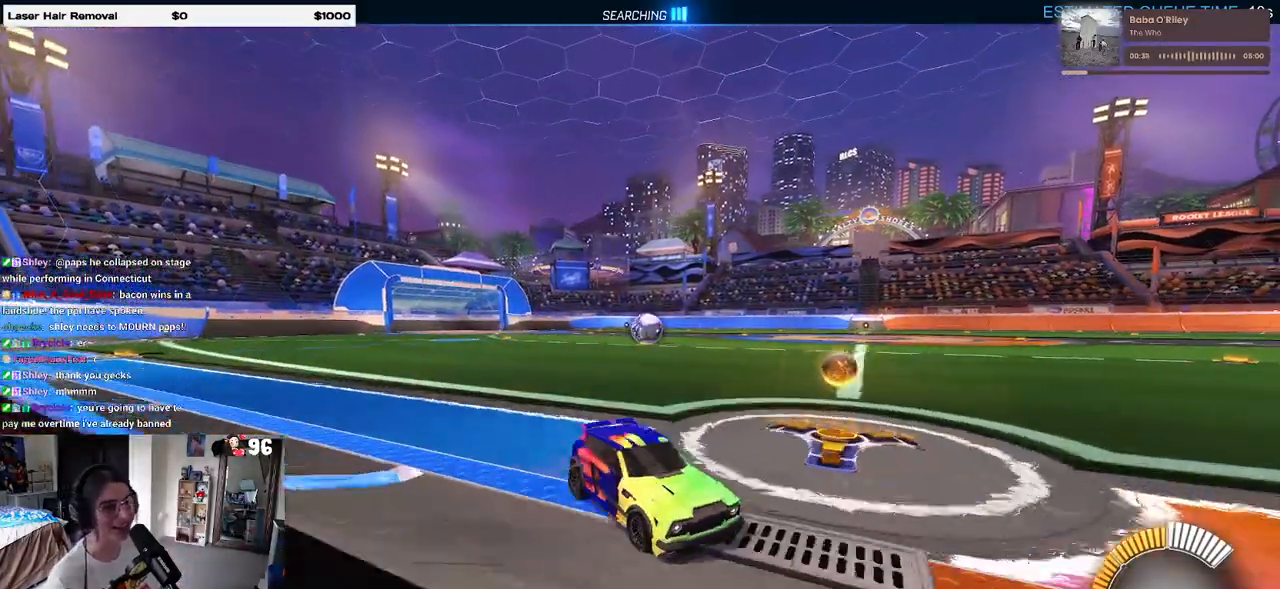
{"buttons": [], "left_stick": "left", "right_stick": "center", "events": [[183, "CROSS", "down"], [250, "CROSS", "up"], [350, "left_stick", "up-left"], [417, "L2", "up"], [467, "left_stick", "left"]]}
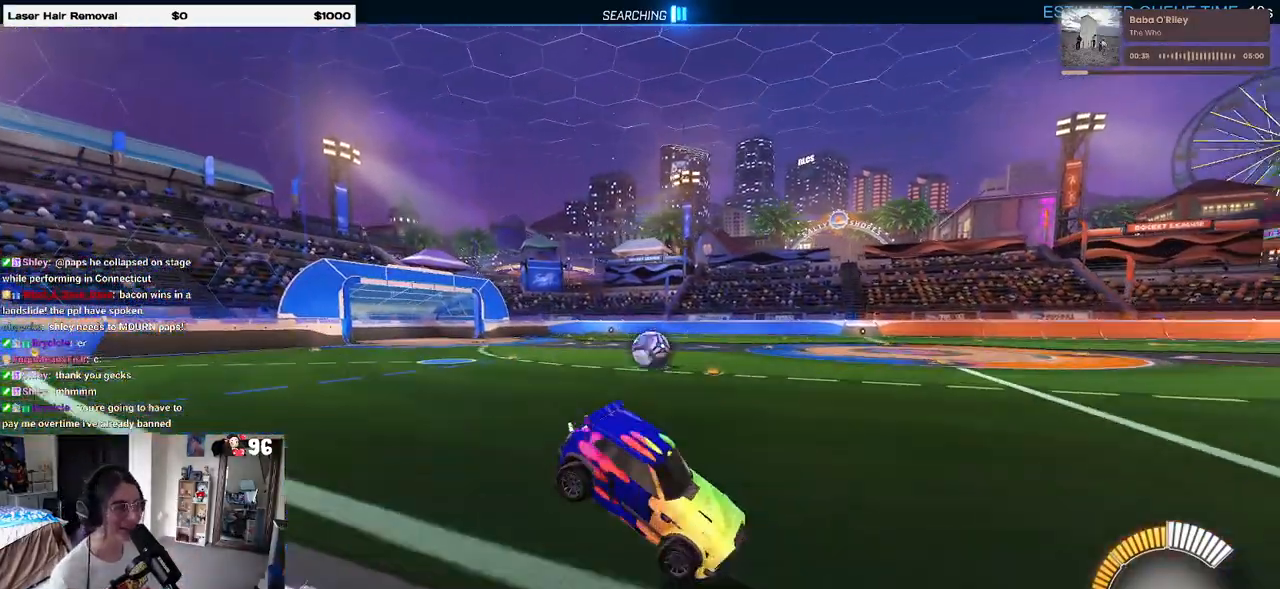
{"buttons": [], "left_stick": "center", "right_stick": "center", "events": [[117, "left_stick", "down-left"], [300, "SQUARE", "down"], [433, "SQUARE", "up"], [467, "left_stick", "center"]]}
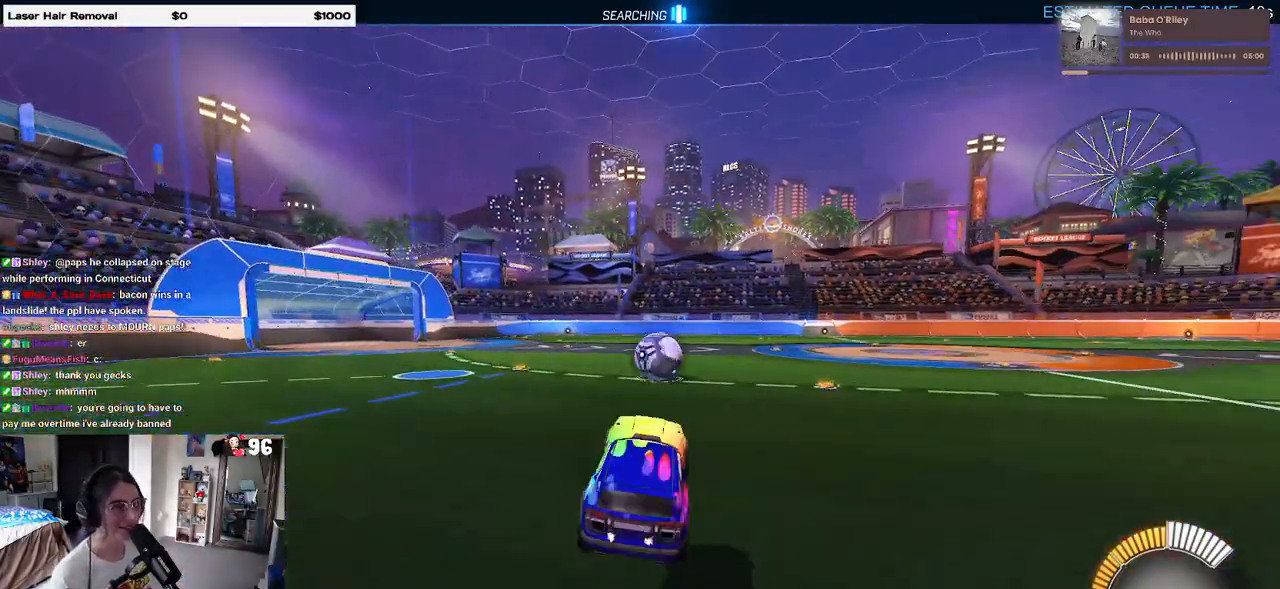
{"buttons": [], "left_stick": "up-right", "right_stick": "center", "events": [[150, "left_stick", "up-right"]]}
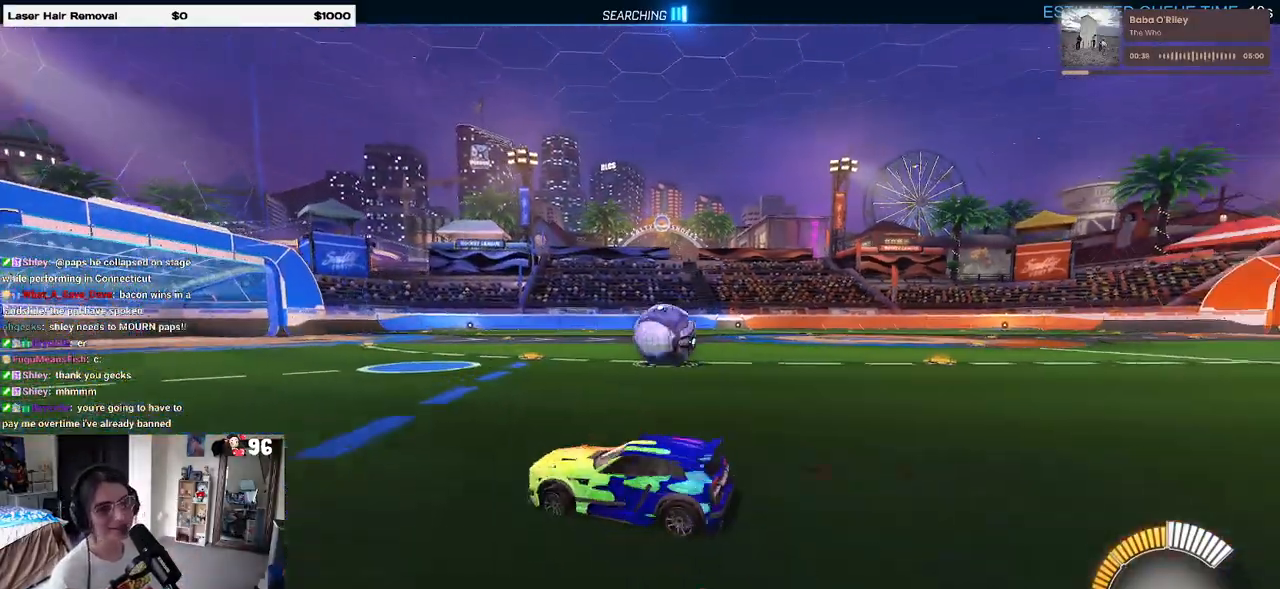
{"buttons": ["L2"], "left_stick": "right", "right_stick": "center", "events": [[50, "R2", "down"], [367, "R2", "up"], [433, "left_stick", "right"], [450, "L2", "down"]]}
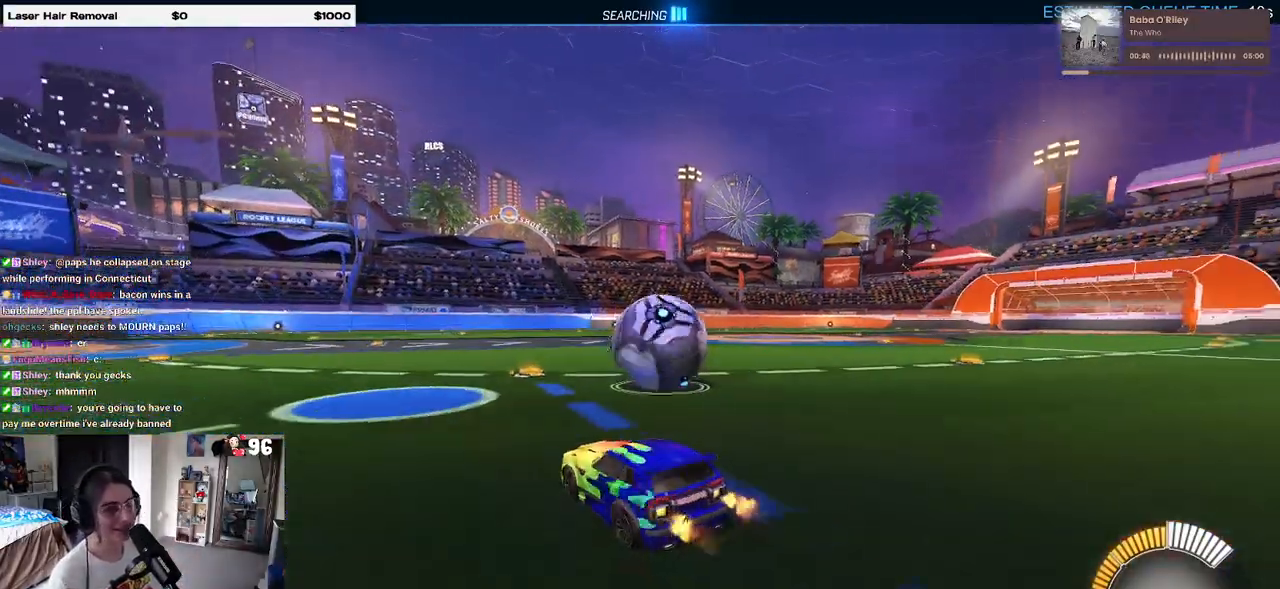
{"buttons": [], "left_stick": "center", "right_stick": "center", "events": [[117, "R2", "down"], [183, "L2", "up"], [300, "left_stick", "center"], [483, "R2", "up"]]}
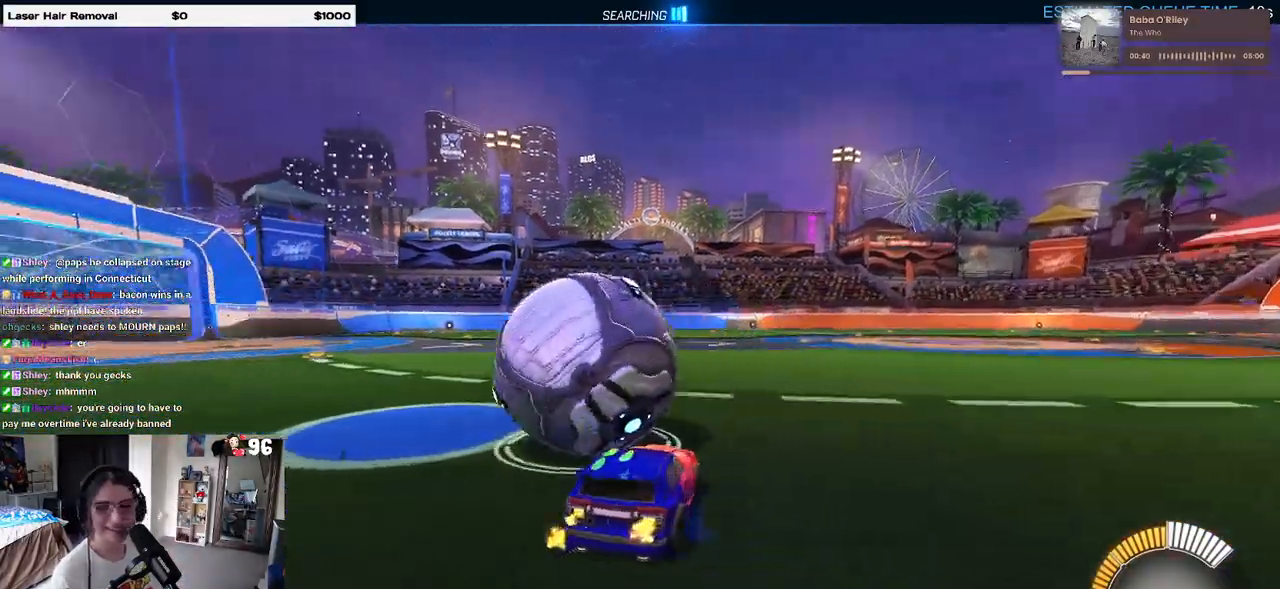
{"buttons": [], "left_stick": "center", "right_stick": "center", "events": []}
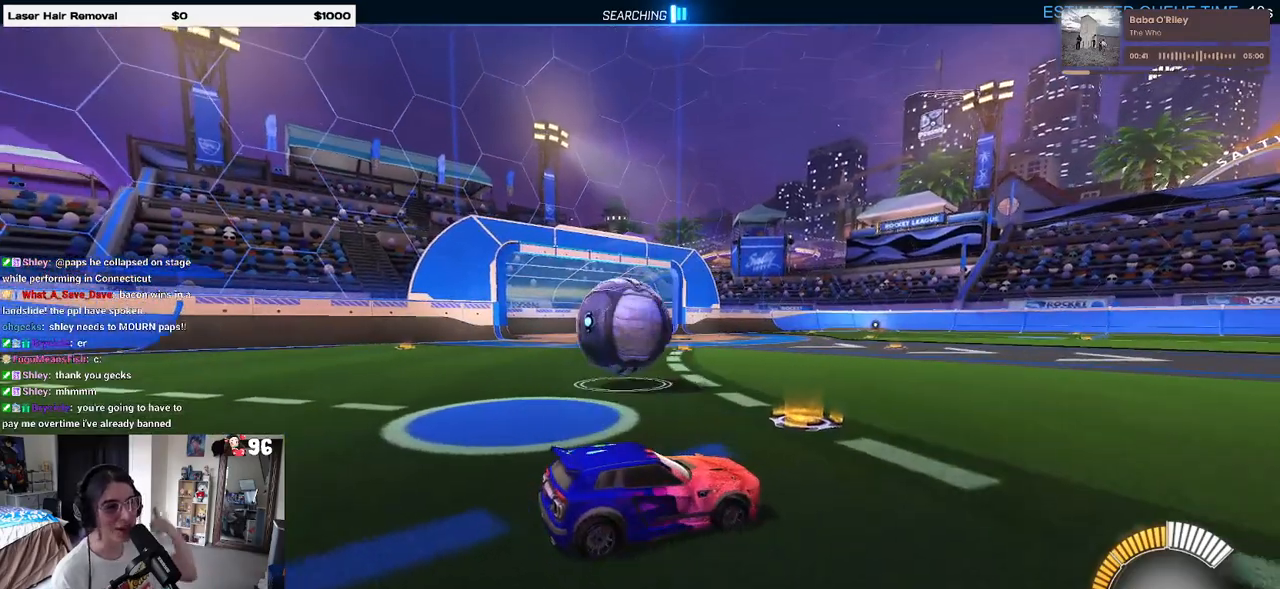
{"buttons": [], "left_stick": "center", "right_stick": "center", "events": []}
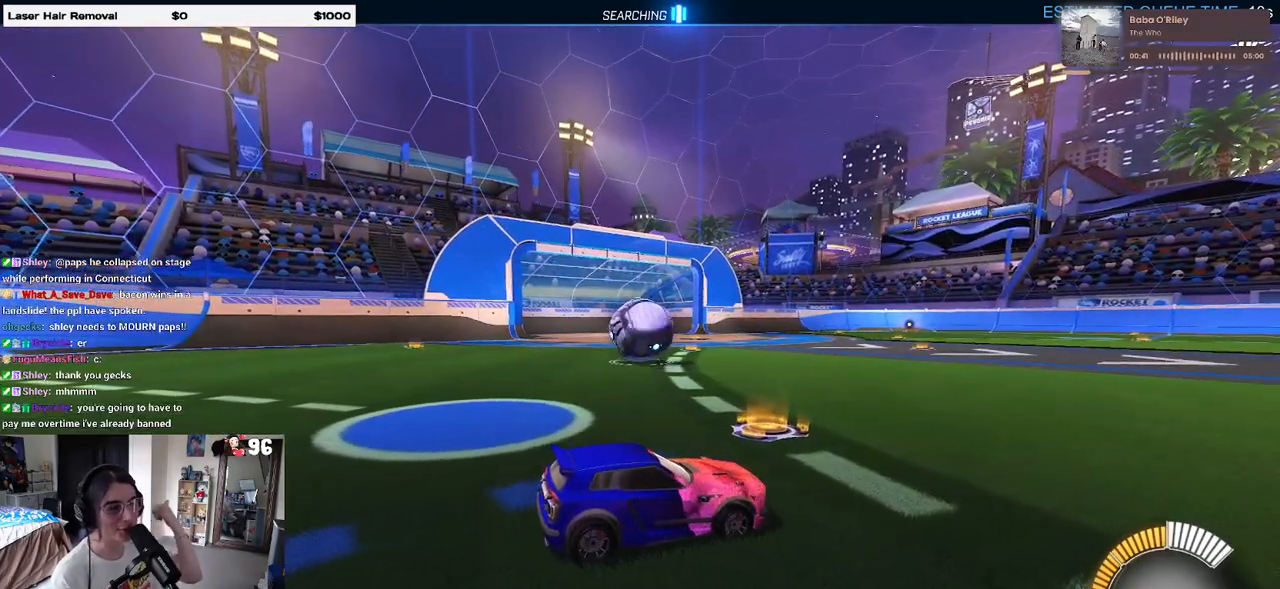
{"buttons": [], "left_stick": "center", "right_stick": "center", "events": []}
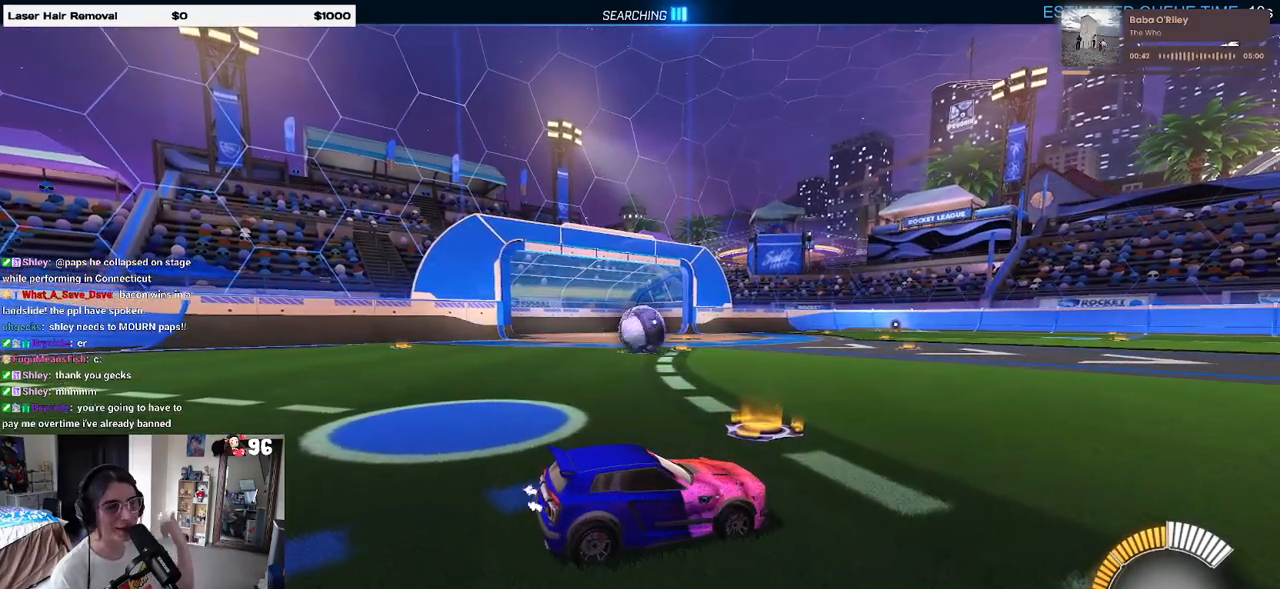
{"buttons": ["L2"], "left_stick": "left", "right_stick": "center", "events": [[267, "L2", "down"], [400, "left_stick", "left"]]}
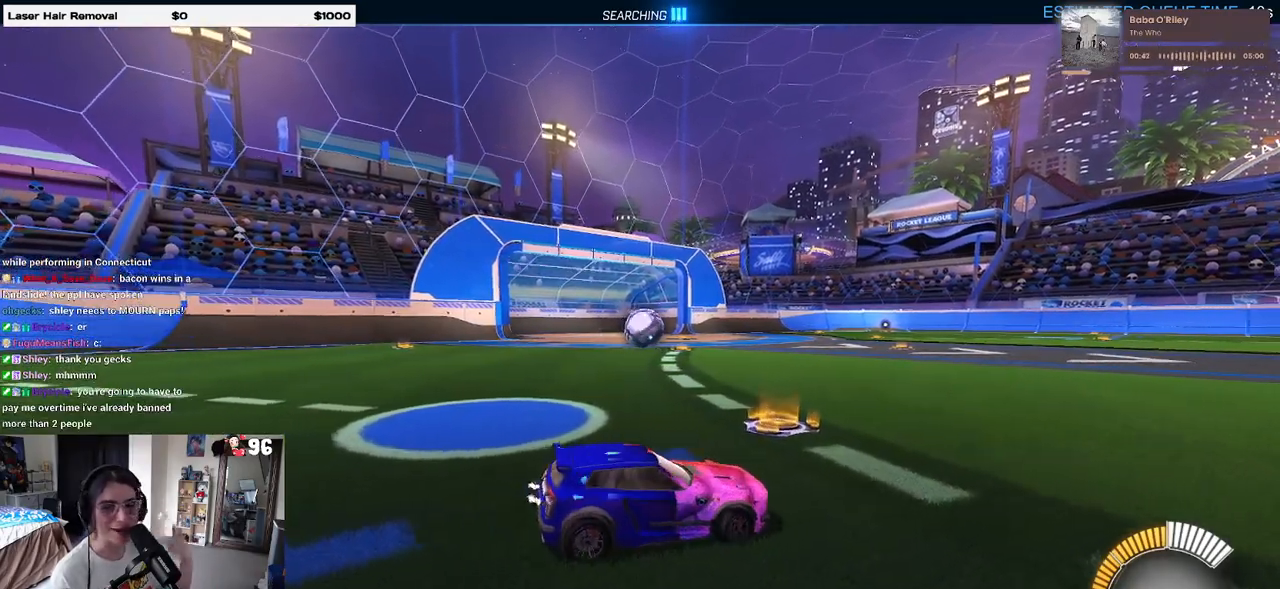
{"buttons": ["L2"], "left_stick": "left", "right_stick": "center", "events": []}
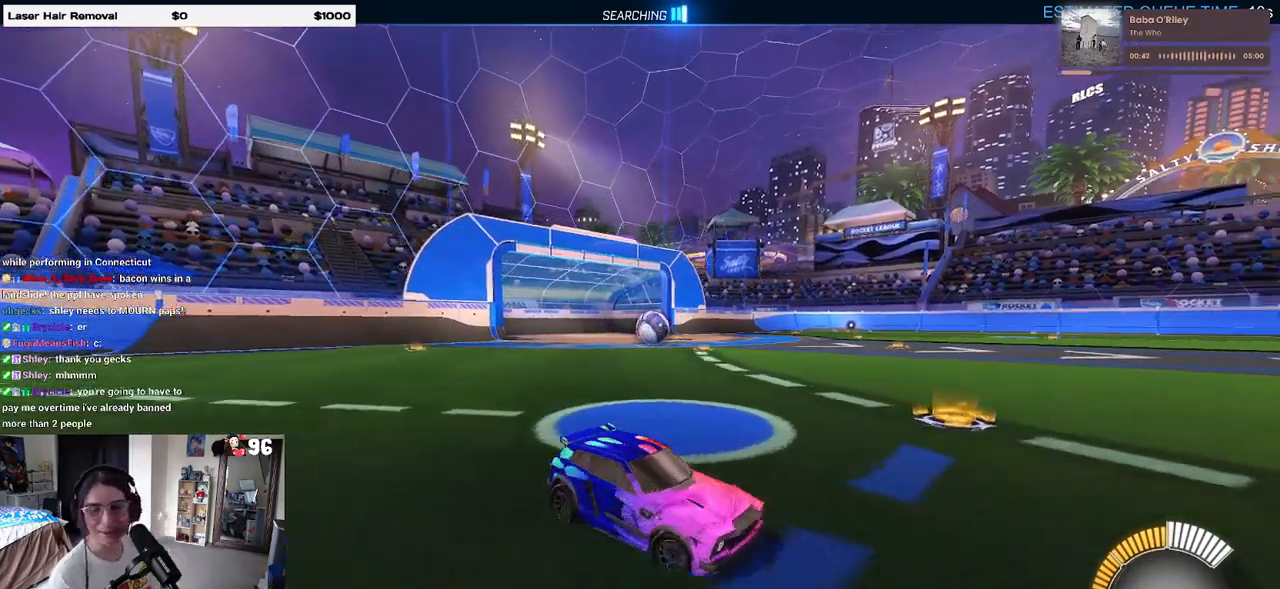
{"buttons": ["L2"], "left_stick": "up", "right_stick": "center", "events": [[83, "left_stick", "up-left"], [217, "left_stick", "center"], [417, "CROSS", "down"], [450, "left_stick", "up-right"], [500, "CROSS", "up"], [500, "left_stick", "up"]]}
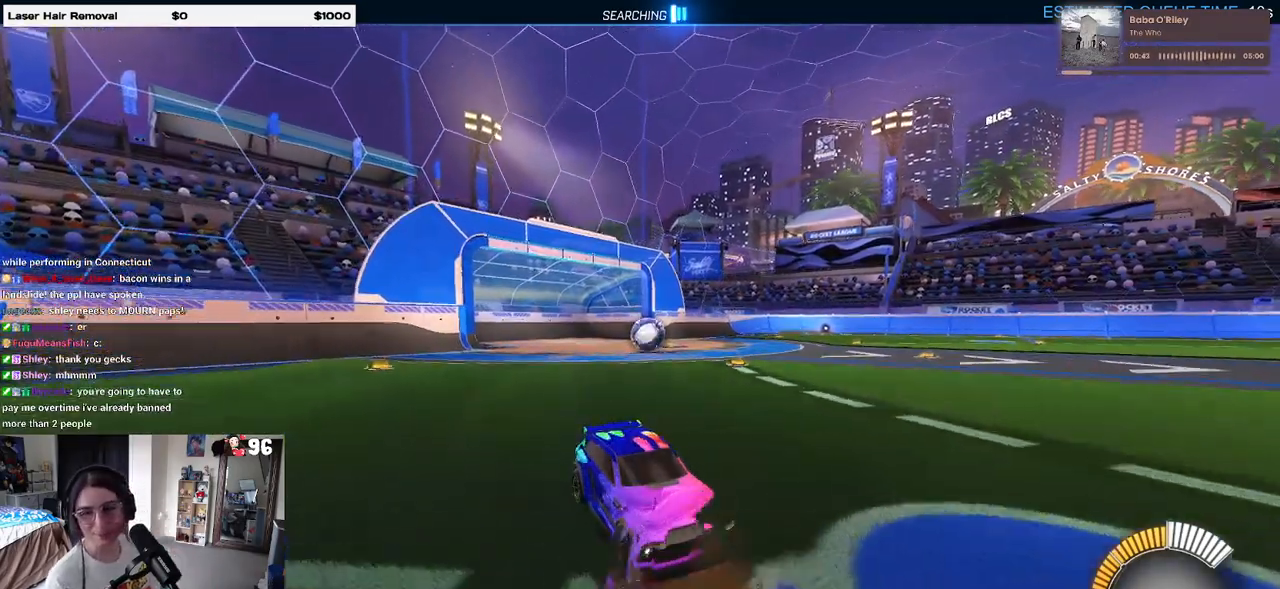
{"buttons": [], "left_stick": "right", "right_stick": "center", "events": [[217, "left_stick", "up-right"], [250, "L2", "up"], [433, "left_stick", "right"]]}
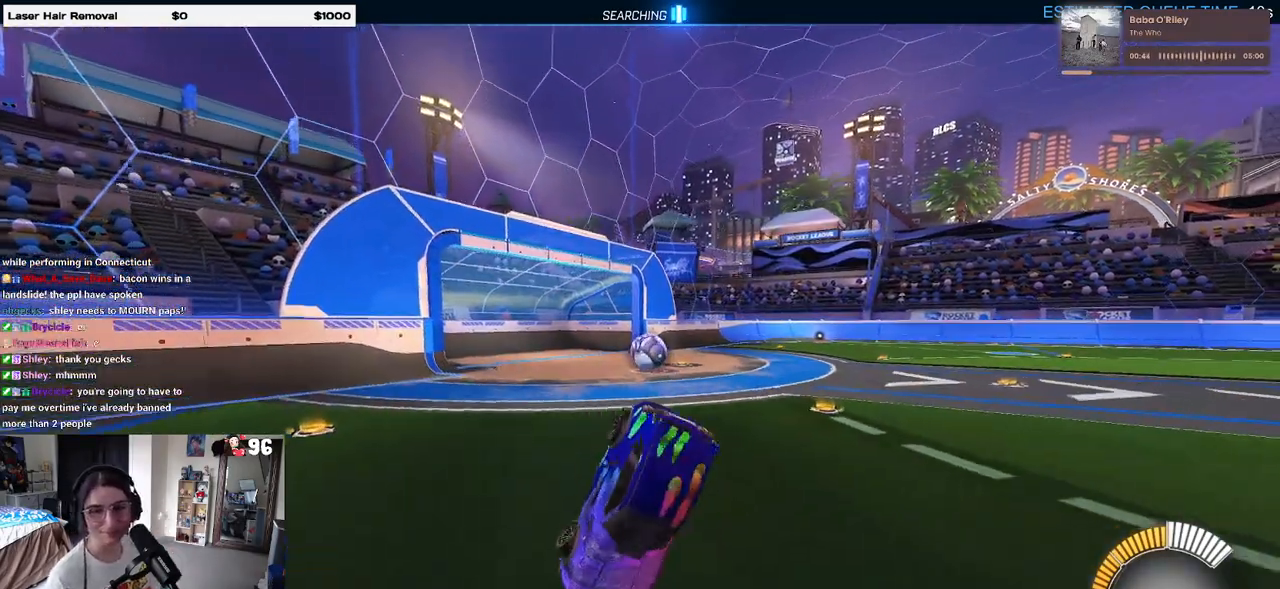
{"buttons": ["R2"], "left_stick": "up-right", "right_stick": "center", "events": [[250, "R2", "down"], [250, "SQUARE", "down"], [367, "left_stick", "up-right"], [400, "SQUARE", "up"]]}
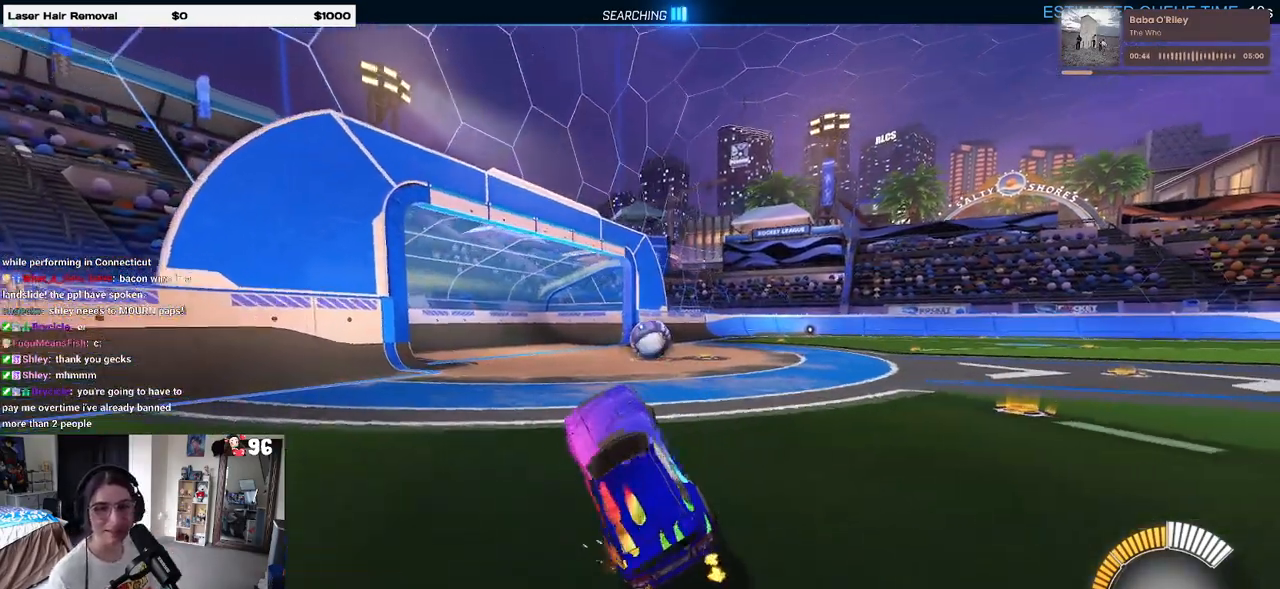
{"buttons": ["R2"], "left_stick": "center", "right_stick": "center", "events": [[83, "CROSS", "down"], [133, "CROSS", "up"], [300, "left_stick", "center"]]}
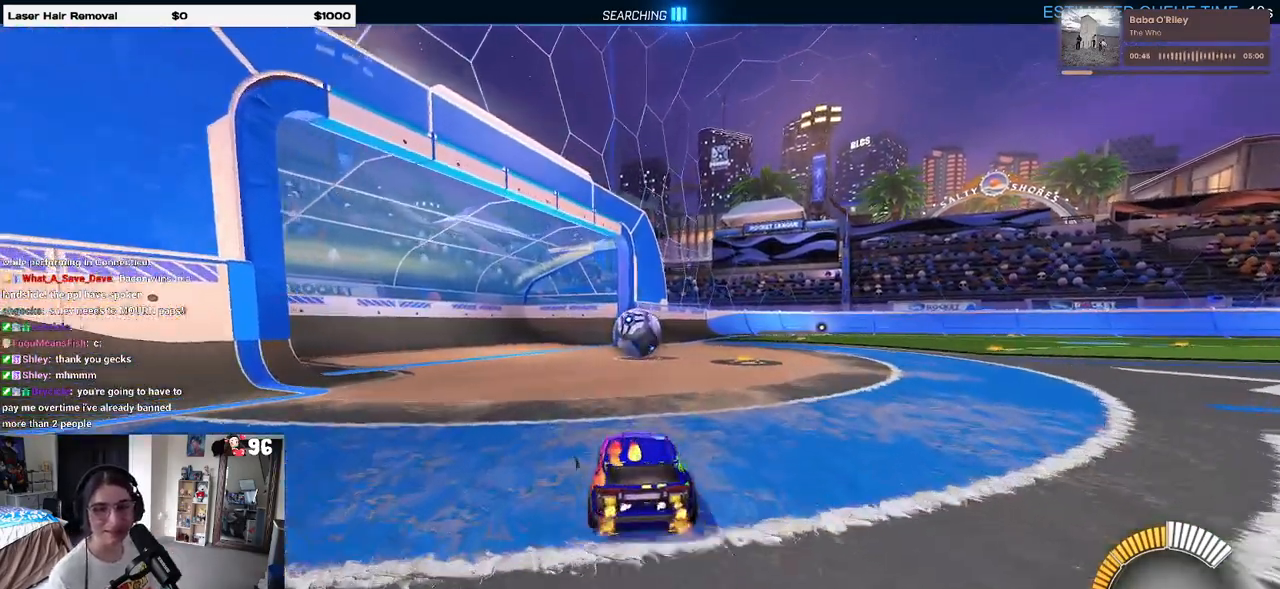
{"buttons": ["R1", "R2"], "left_stick": "right", "right_stick": "center", "events": [[67, "left_stick", "left"], [233, "R1", "down"], [267, "left_stick", "center"], [367, "left_stick", "right"]]}
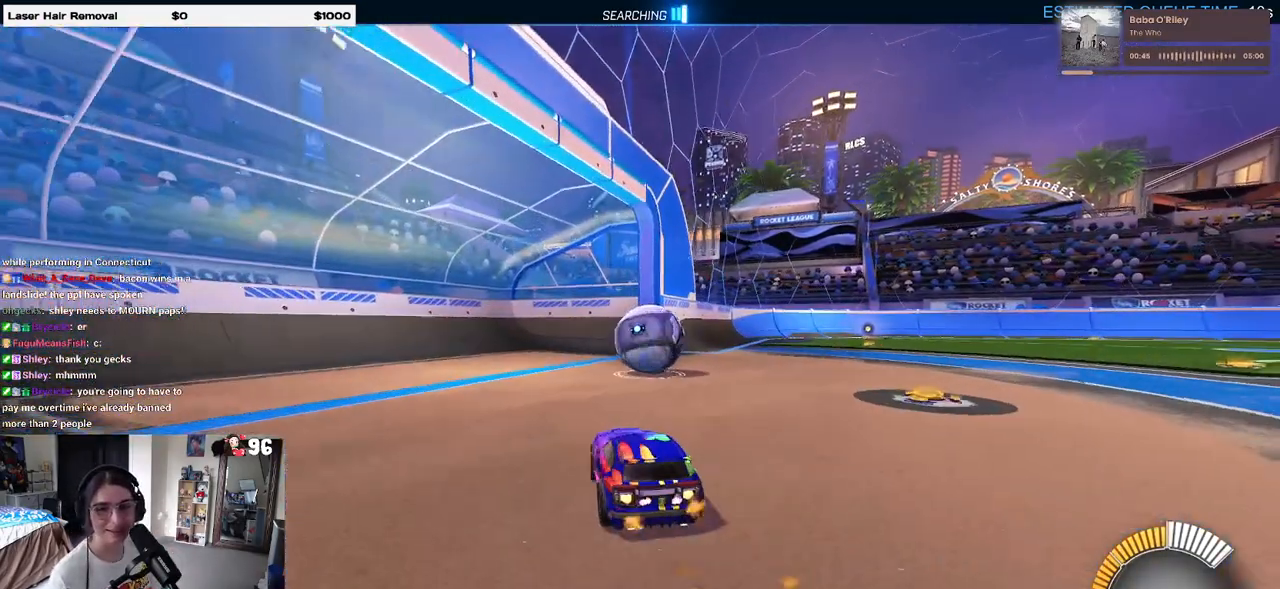
{"buttons": ["CROSS", "R2"], "left_stick": "up", "right_stick": "center", "events": [[67, "R1", "up"], [100, "left_stick", "center"], [200, "CROSS", "down"], [283, "CROSS", "up"], [483, "CROSS", "down"], [483, "left_stick", "up"]]}
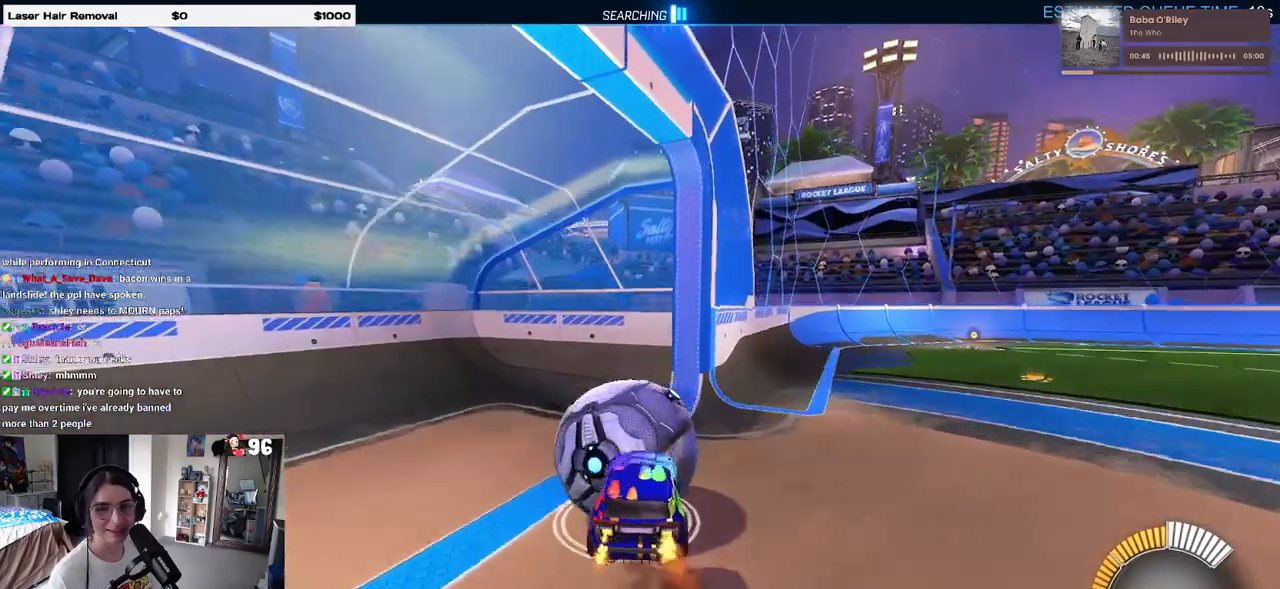
{"buttons": [], "left_stick": "center", "right_stick": "center", "events": [[67, "CROSS", "up"], [150, "left_stick", "center"], [183, "R2", "up"]]}